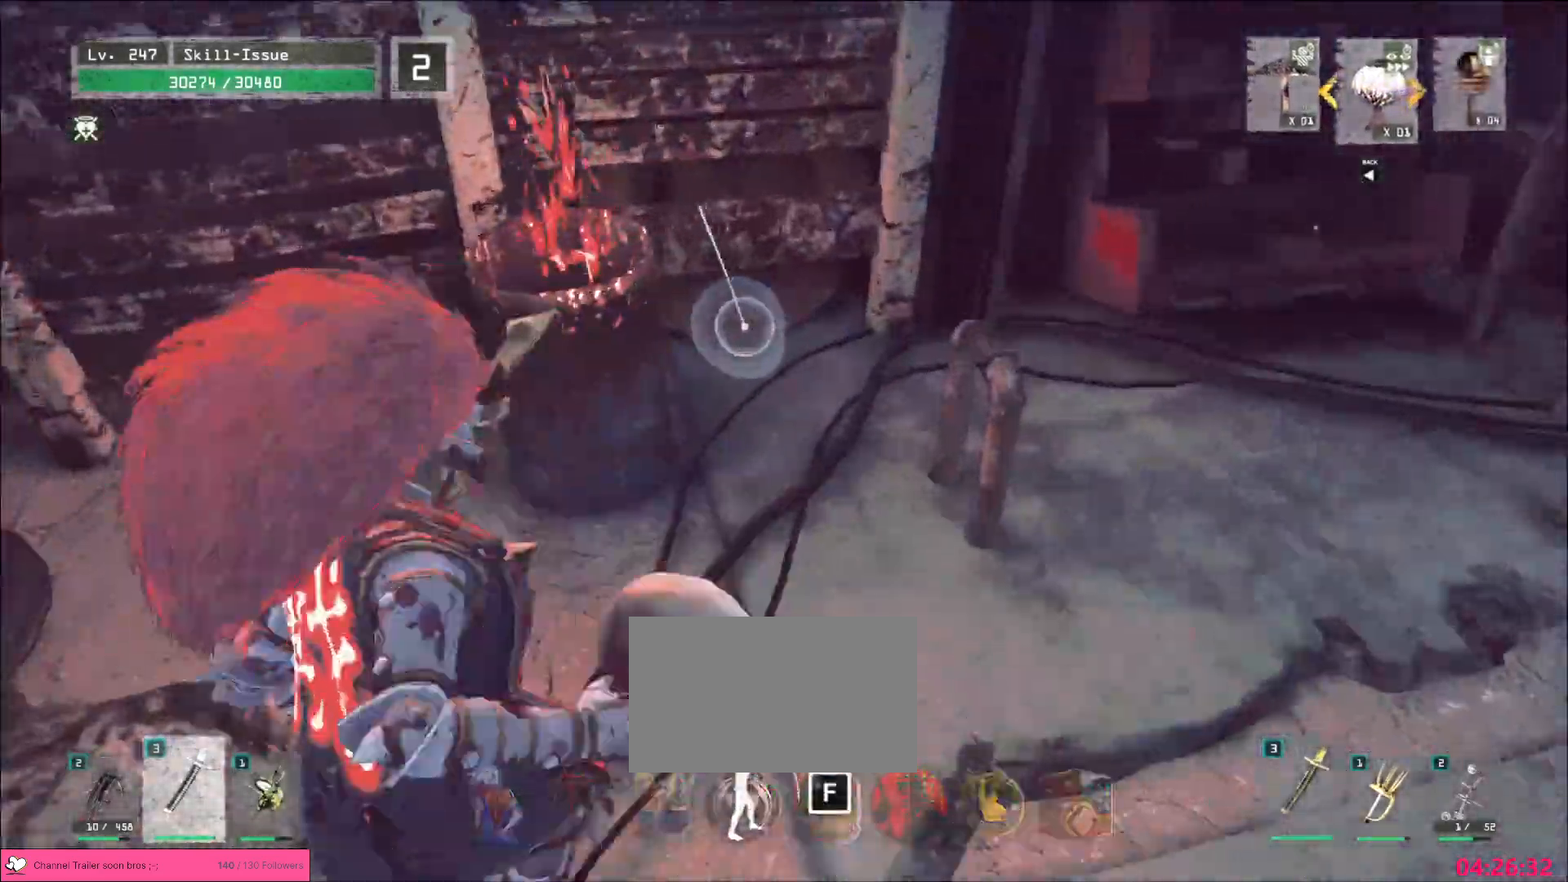
Gameplay with keyboard and mouse; each line is a JSON object with the keys and mouse buttons held at the frame after it. "events" lists presses ("down") and releases ("up") of "1", "2", "3", "4", "5", "a", "b", "c", "ctrl", "d", "e", "f", "g", "q", "r", "s", "shift", "space", "t", "tab", "v", "w", "x", "z", "mouse_left", "mouse_wheel", "mouse_right", "mouse_mb4" and "mouse_mb5" between this image and that frame as [ms after this image, input, new state], when the widget could be followed in between. "mouse_left", "mouse_wheel", "mouse_right", "mouse_mb4", "mouse_mb5" = the "left", "wheel", "right", "mb4", "mb5" buttons of the "mouse" list. No other keys are recorded. "wheel" means that the mouse wheel is clicked or scrolled. Not read: alt mouse_move.
{"keys": ["d", "w"], "mouse": [], "events": [[267, "a", "up"], [333, "d", "down"]]}
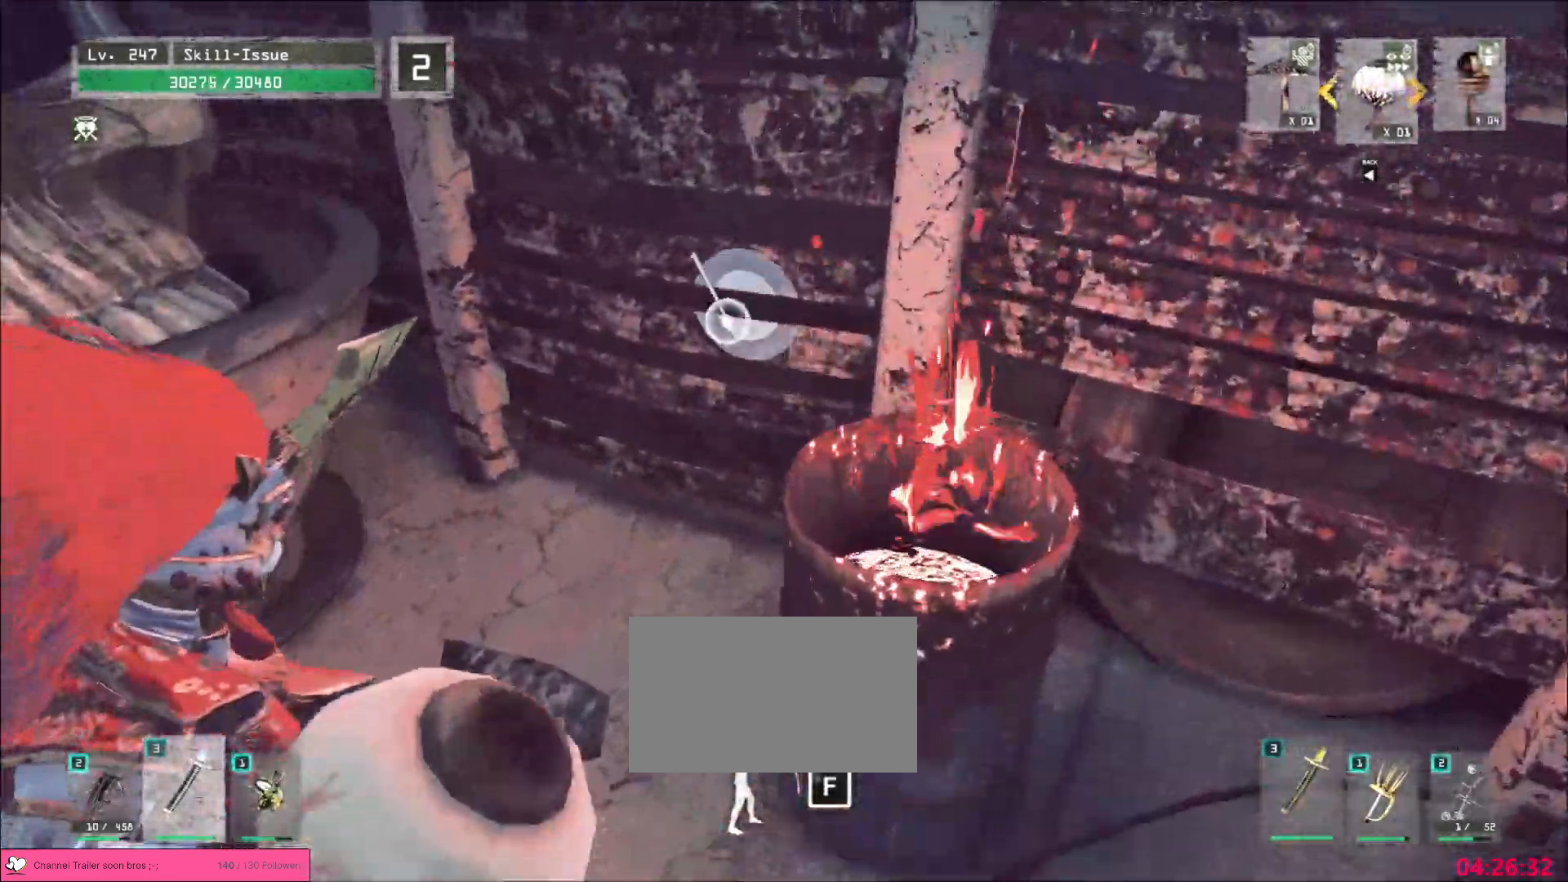
{"keys": ["d", "s"], "mouse": [], "events": [[267, "w", "up"], [433, "s", "down"]]}
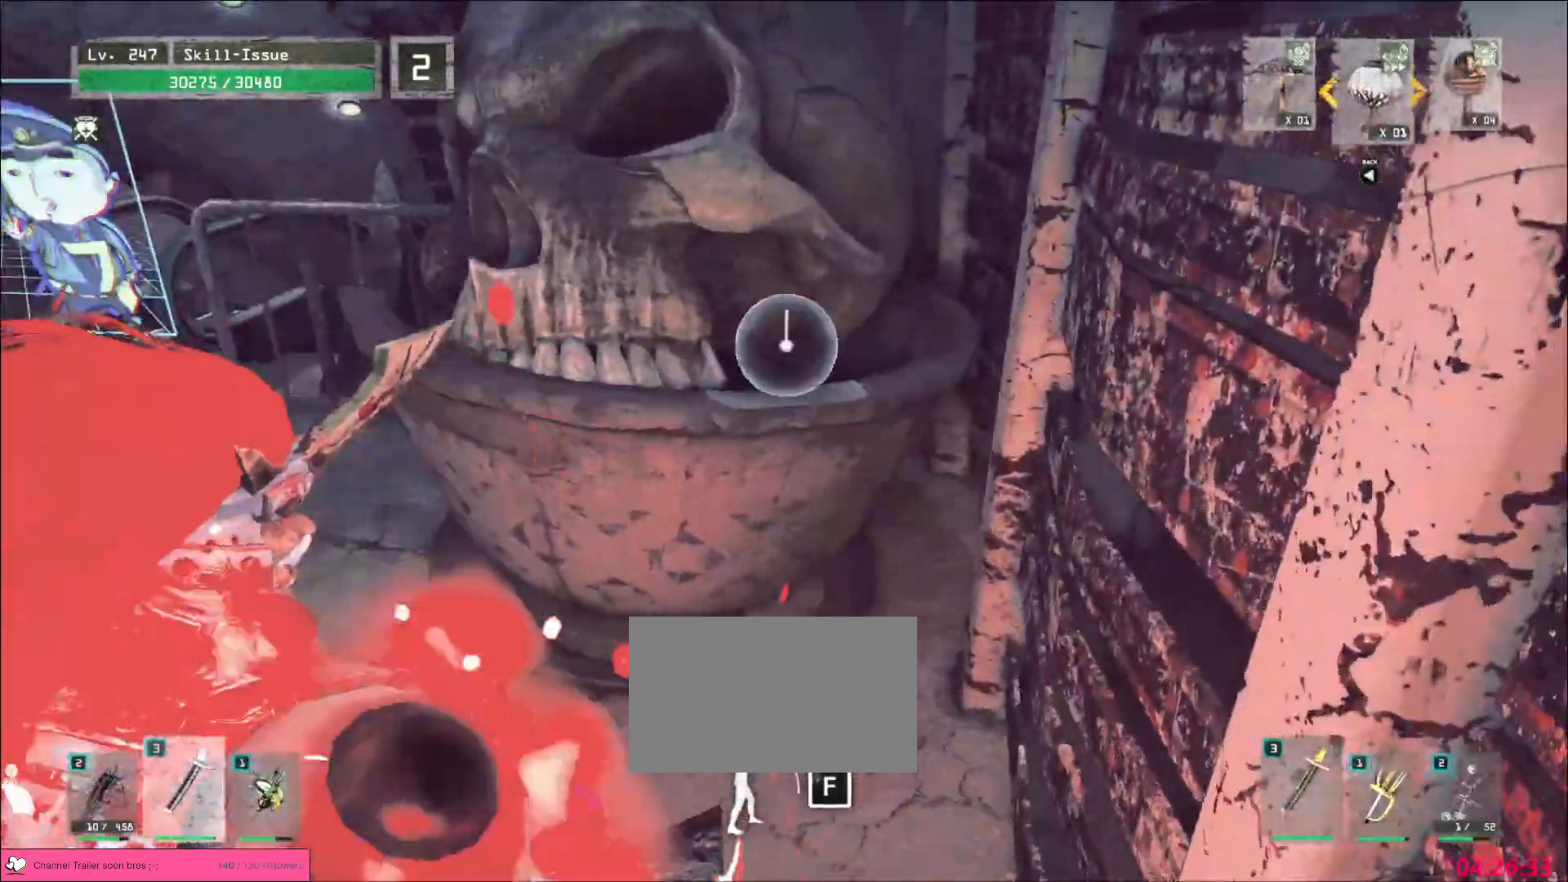
{"keys": ["ctrl", "d"], "mouse": []}
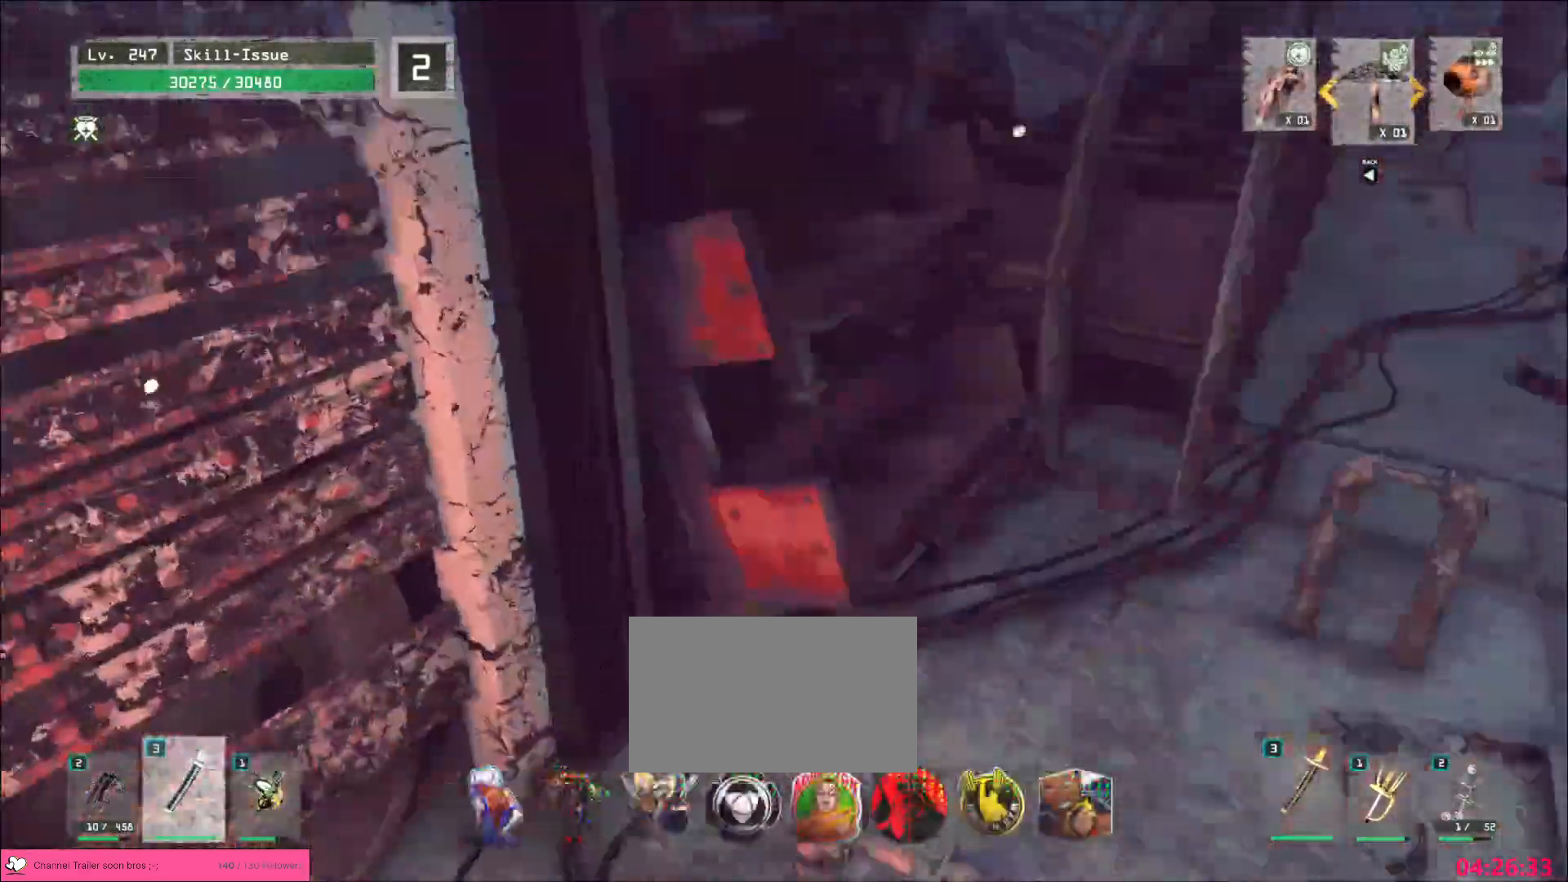
{"keys": ["d", "w"], "mouse": [], "events": [[17, "w", "down"], [83, "ctrl", "up"]]}
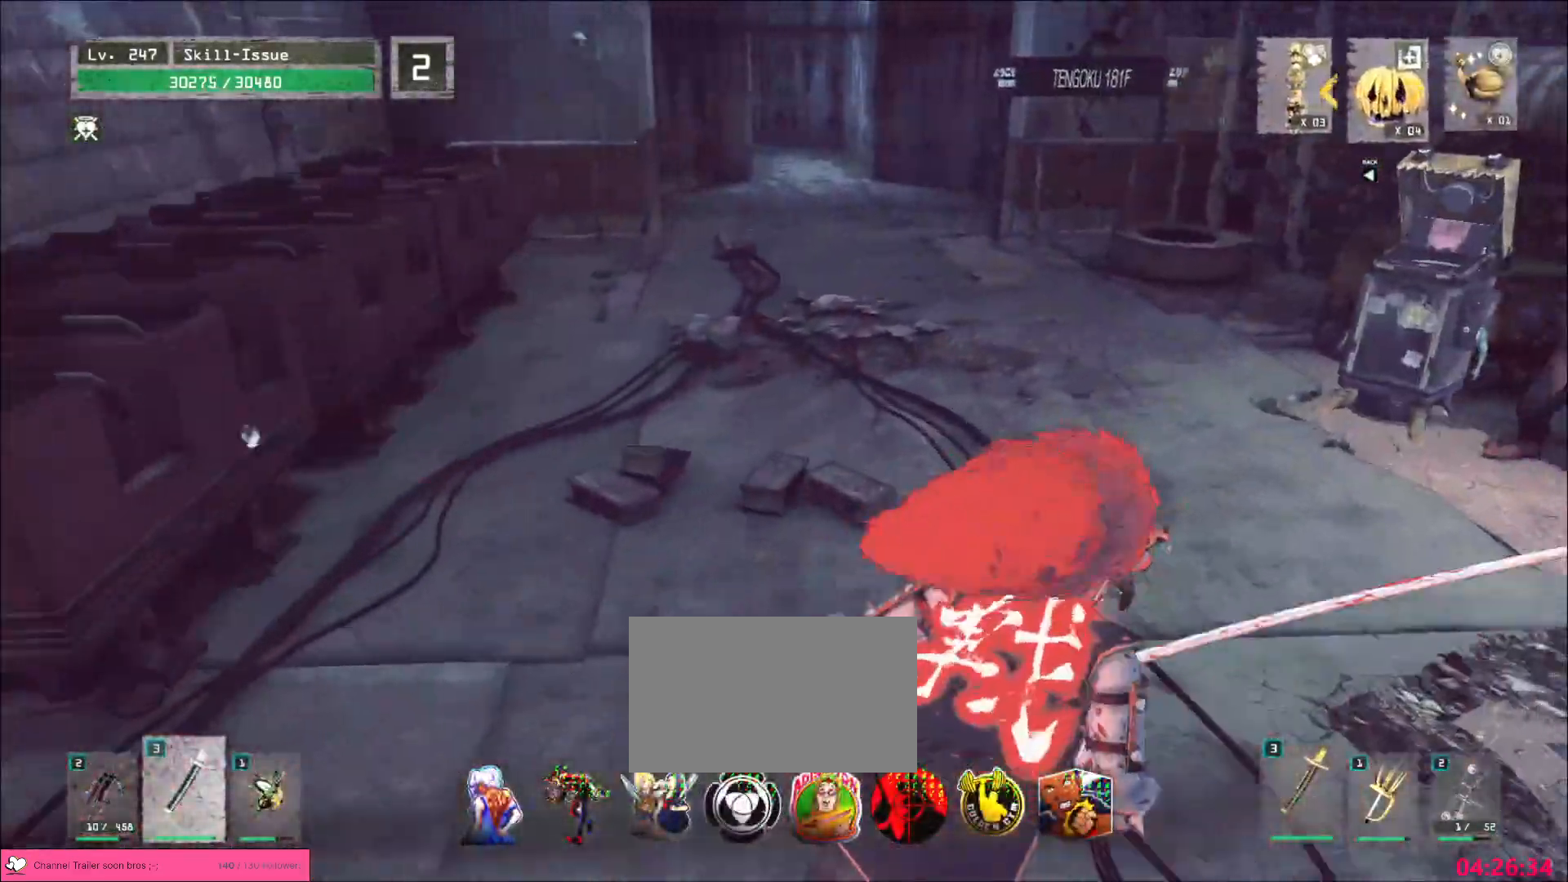
{"keys": ["w"], "mouse": [], "events": [[83, "d", "up"]]}